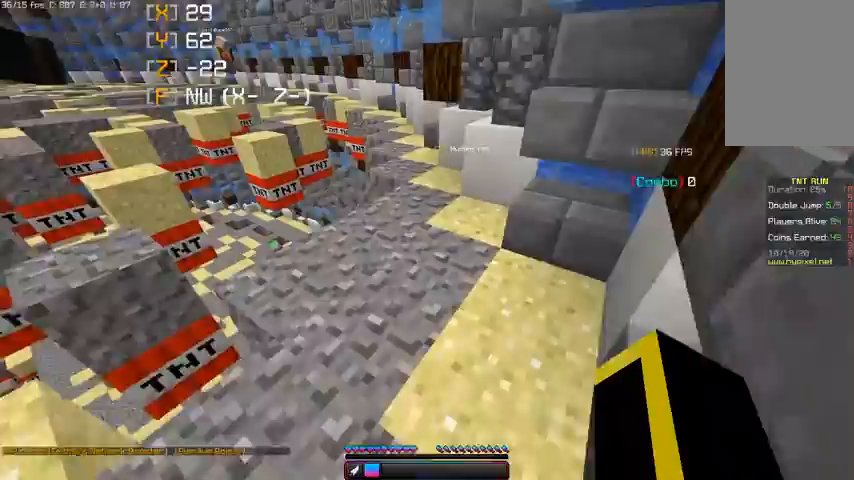
Gameplay with keyboard and mouse; each line is a JSON object with the keys and mouse buttons held at the frame after it. "events" lists presses ("down") and releases ("up") of "a", "d", "s", "space", "w", "mouse_left" and "mouse_right" between this image and that frame as [ms after this image, input, new state], when the widget could be followed in between. "mouse_left", "mouse_right" = the "left", "right" buttons of the "mouse" list. No other keys are recorded. Fast repeated clicks can show as one long hold. Mouse movement is not recorded.
{"keys": ["w"], "mouse": [], "events": []}
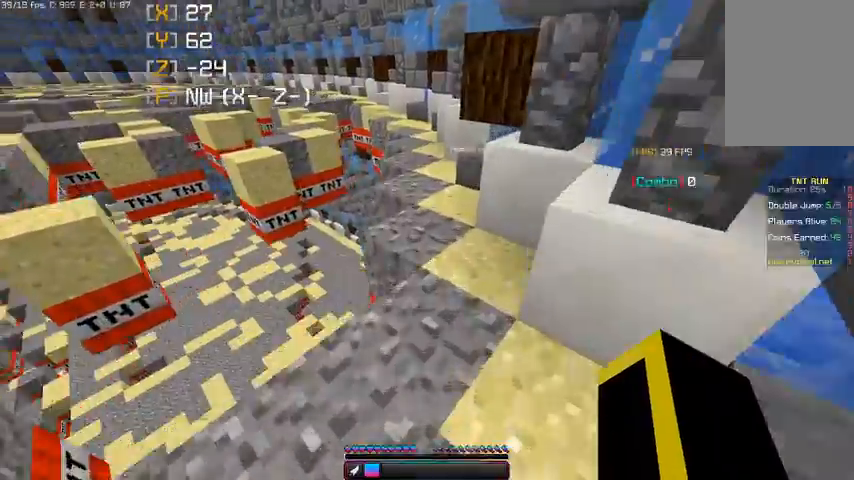
{"keys": ["w"], "mouse": [], "events": []}
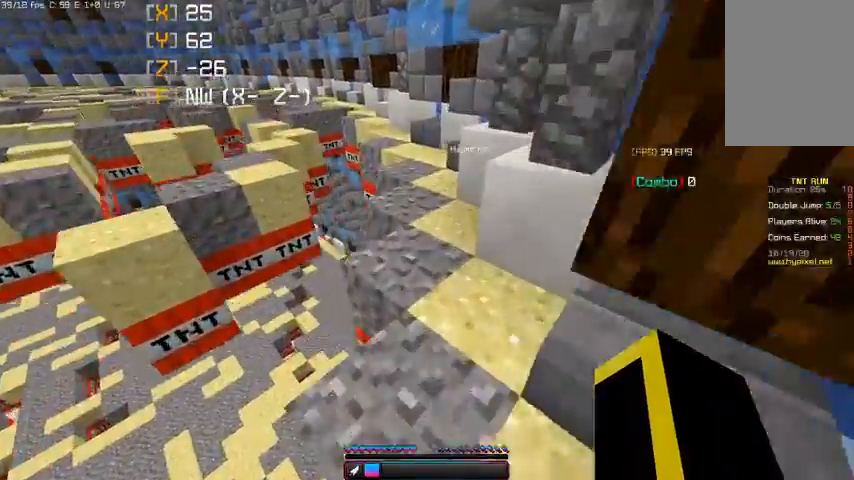
{"keys": ["w"], "mouse": [], "events": []}
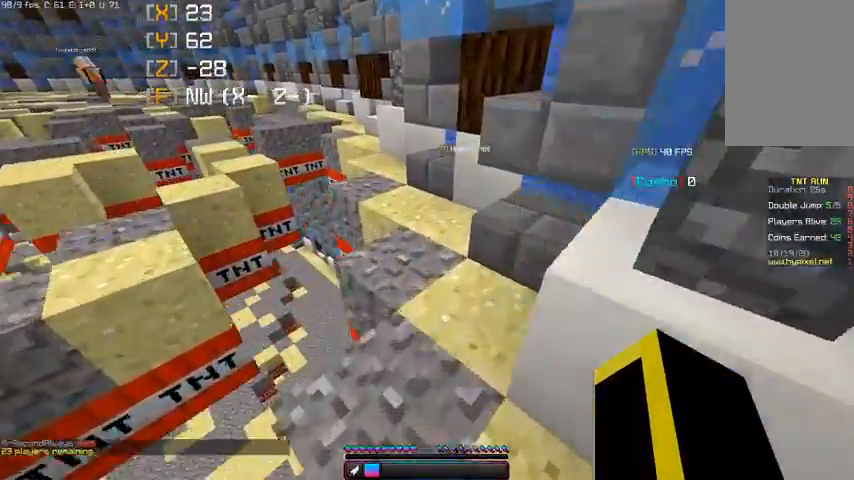
{"keys": ["w"], "mouse": [], "events": []}
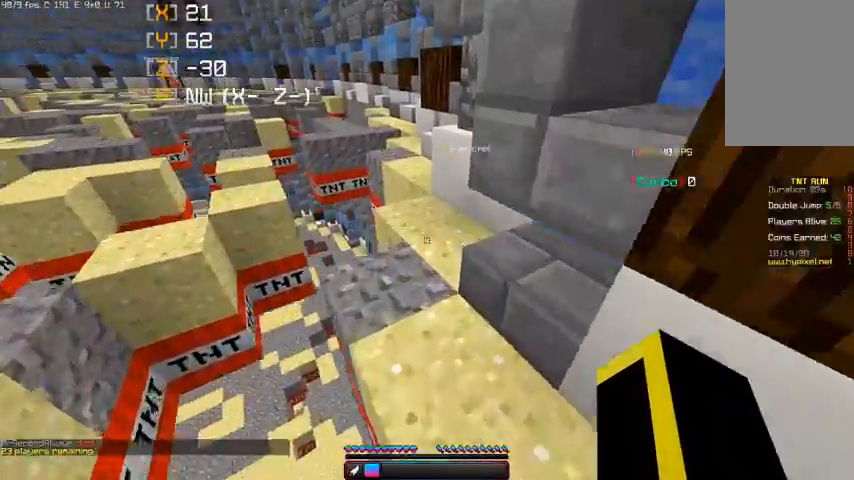
{"keys": ["w"], "mouse": [], "events": []}
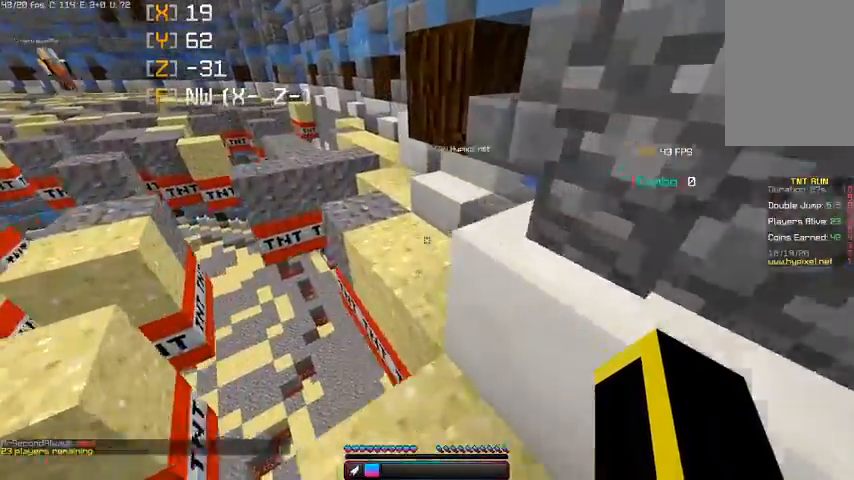
{"keys": ["w"], "mouse": [], "events": []}
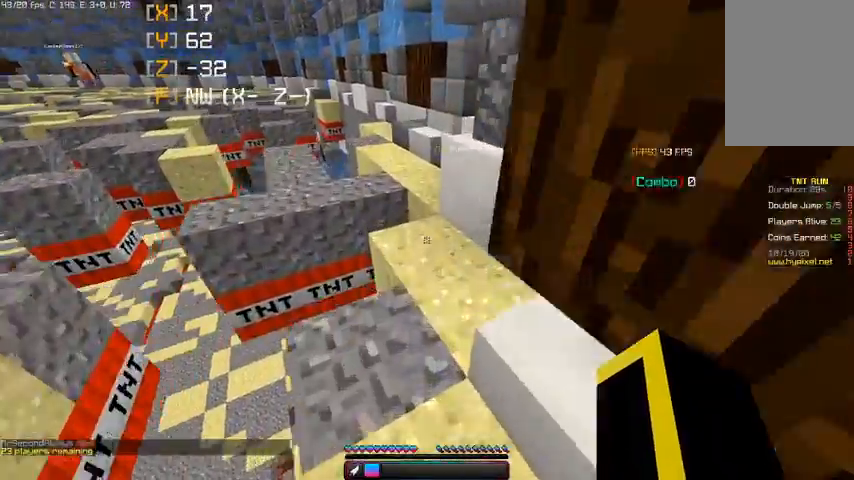
{"keys": ["w"], "mouse": [], "events": []}
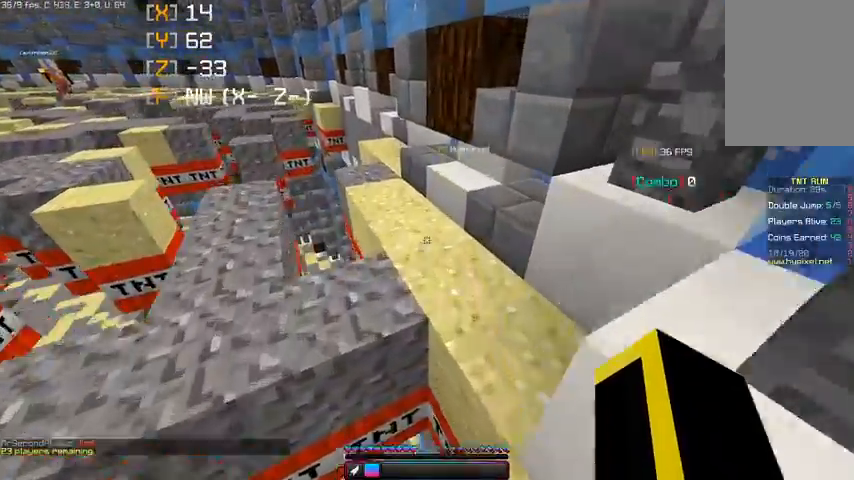
{"keys": ["w"], "mouse": [], "events": []}
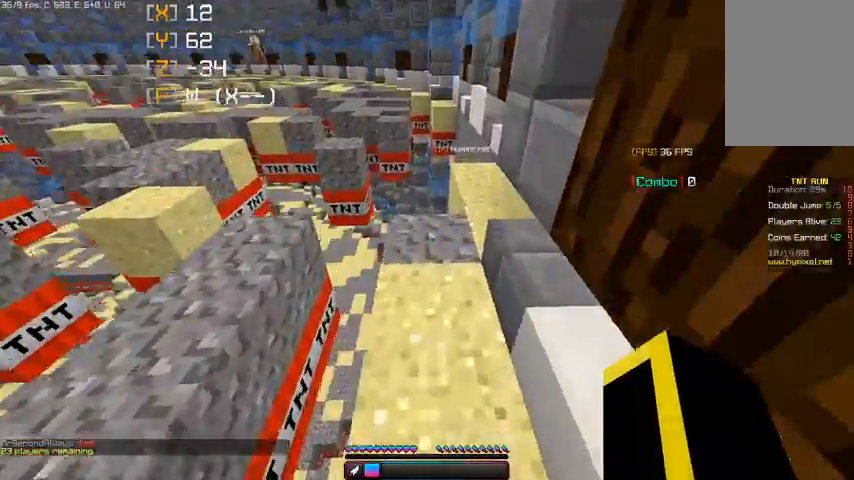
{"keys": ["d", "w"], "mouse": [], "events": [[33, "a", "down"], [233, "a", "up"], [333, "d", "down"]]}
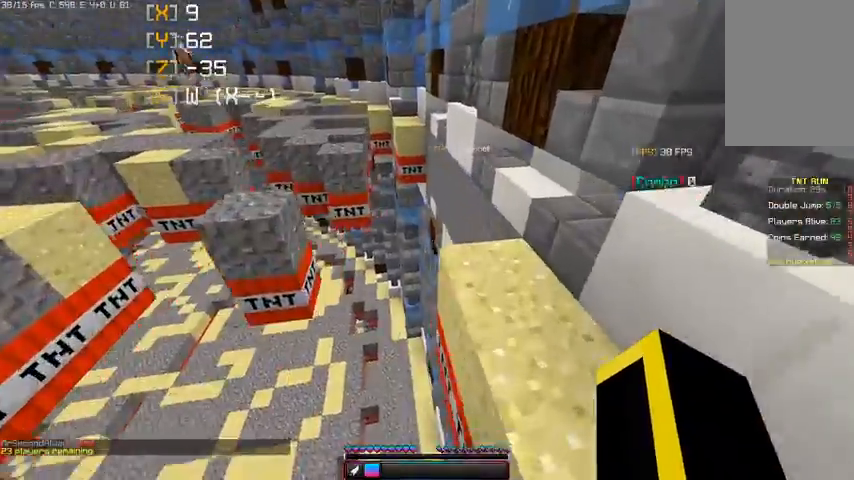
{"keys": ["w"], "mouse": [], "events": [[267, "d", "up"]]}
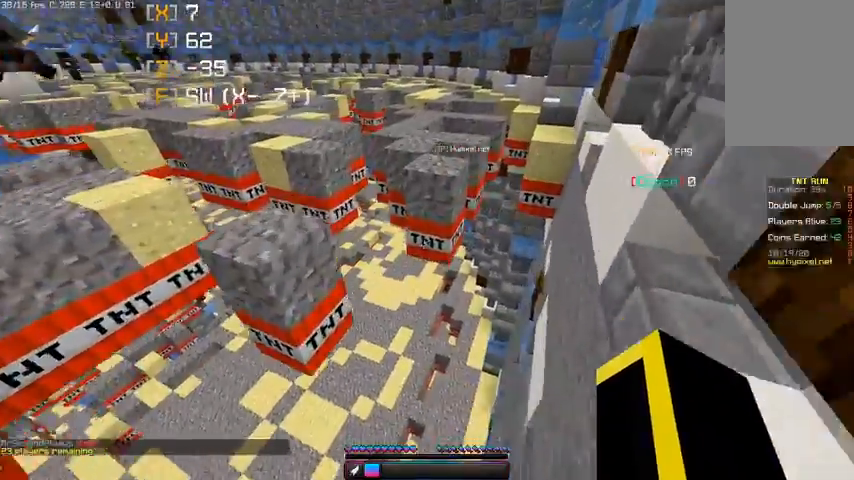
{"keys": ["w"], "mouse": [], "events": [[67, "space", "down"], [467, "space", "up"]]}
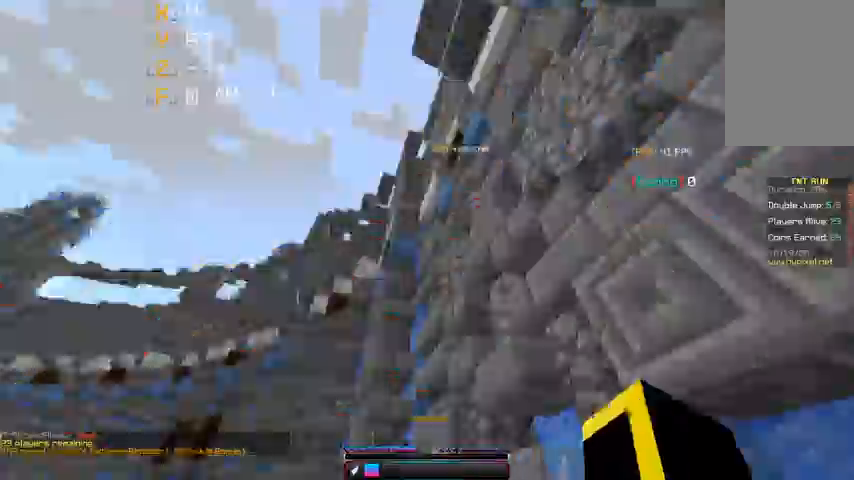
{"keys": ["w"], "mouse": [], "events": [[33, "mouse_right", "down"], [300, "mouse_right", "up"]]}
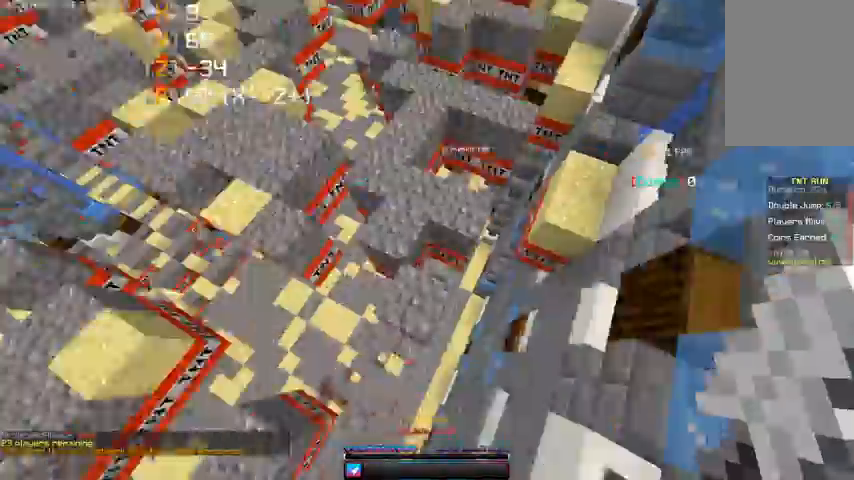
{"keys": ["w"], "mouse": [], "events": [[100, "w", "up"], [267, "w", "down"]]}
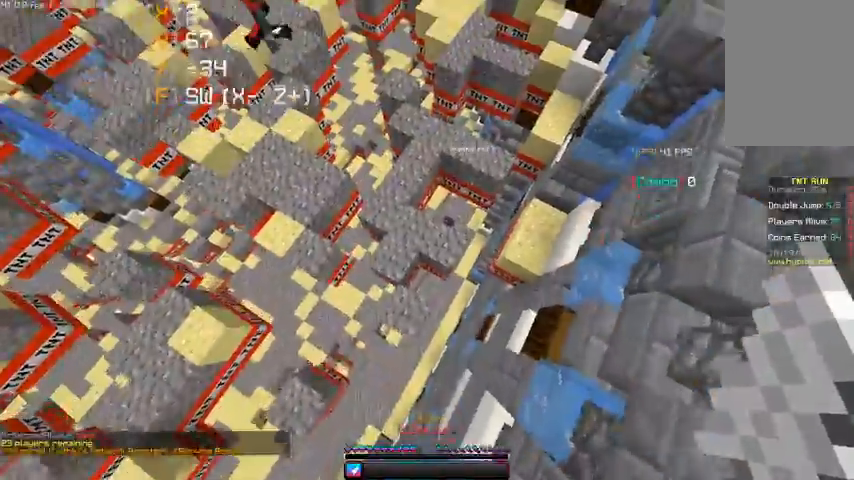
{"keys": ["a", "w"], "mouse": [], "events": [[267, "a", "down"]]}
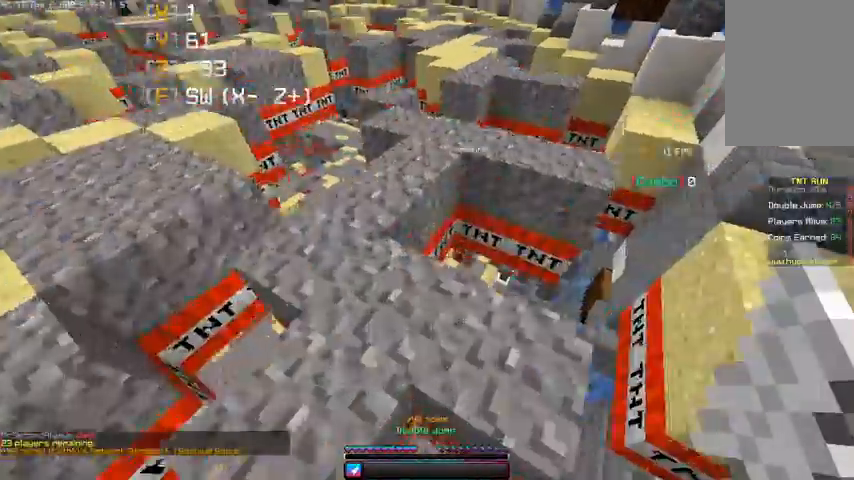
{"keys": ["w"], "mouse": [], "events": [[233, "a", "up"]]}
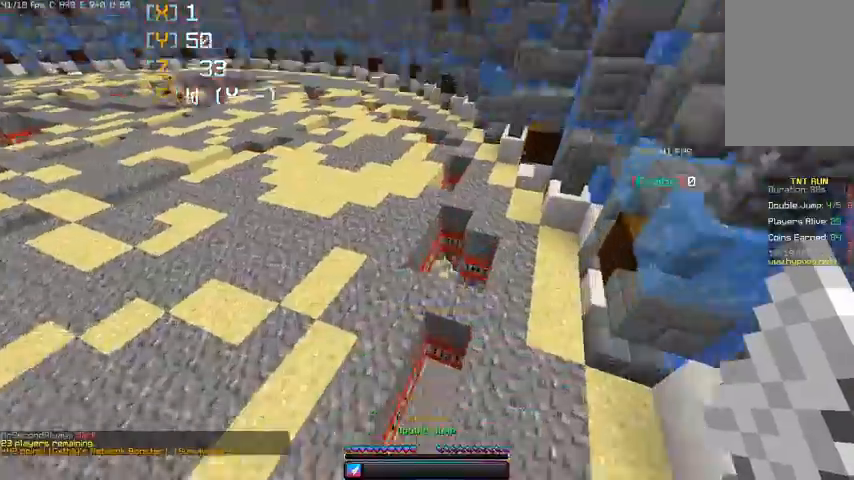
{"keys": ["a", "space", "w"], "mouse": [], "events": [[200, "space", "down"], [500, "a", "down"]]}
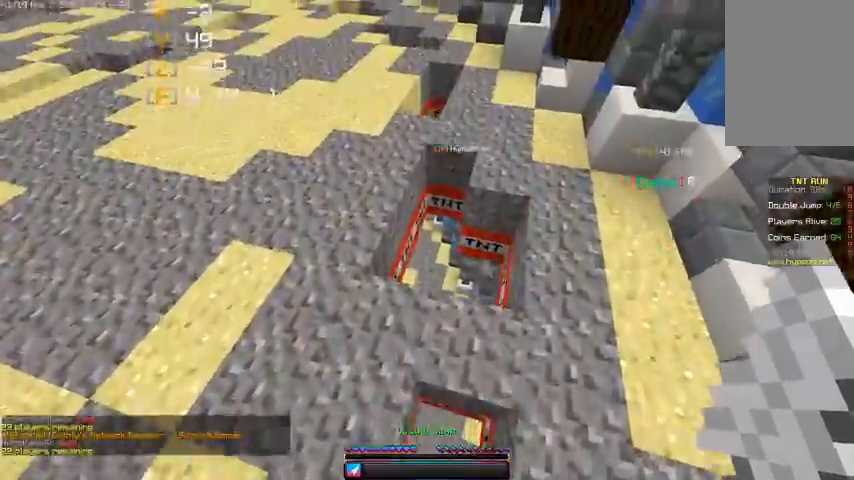
{"keys": ["a", "space", "w"], "mouse": [], "events": [[67, "space", "up"], [333, "space", "down"]]}
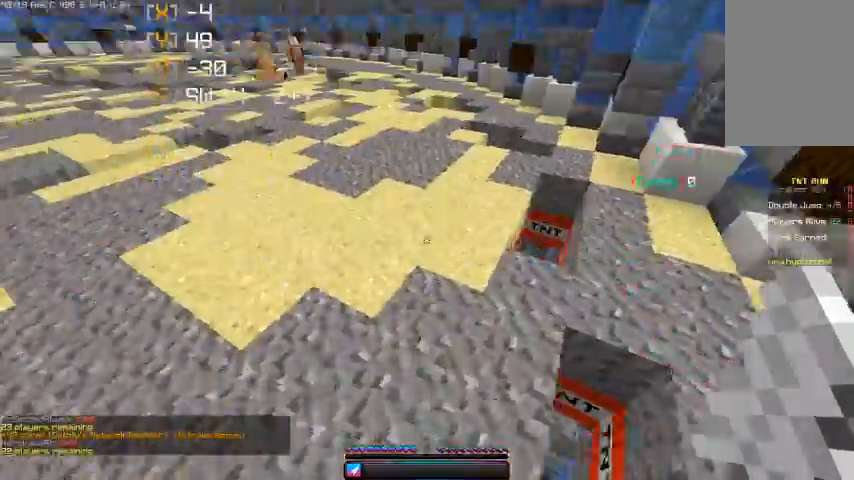
{"keys": ["d", "space", "w"], "mouse": [], "events": [[100, "a", "up"], [267, "d", "down"]]}
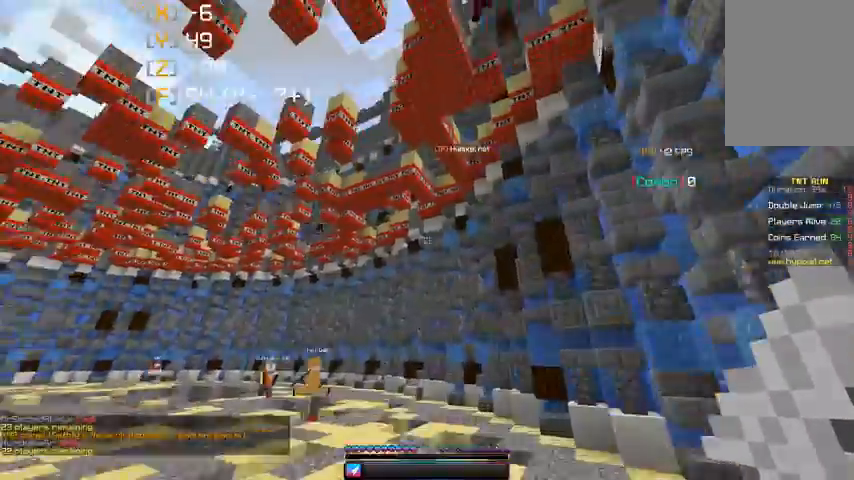
{"keys": ["space", "w"], "mouse": [], "events": [[167, "d", "up"], [333, "a", "down"], [500, "a", "up"]]}
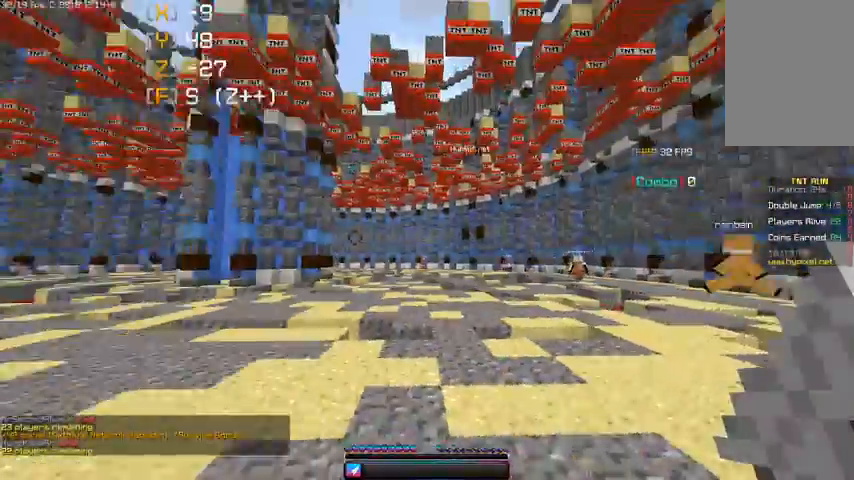
{"keys": ["d", "space", "w"], "mouse": [], "events": [[267, "d", "down"]]}
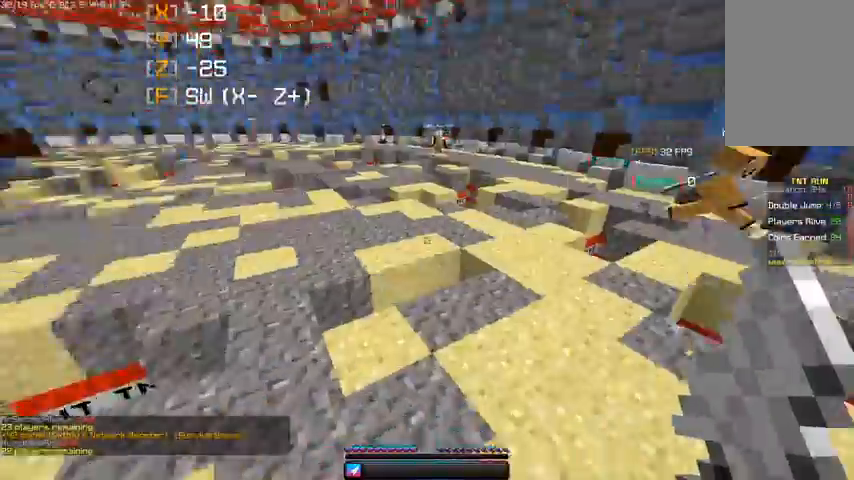
{"keys": ["a", "d", "space", "w"], "mouse": [], "events": [[467, "a", "down"]]}
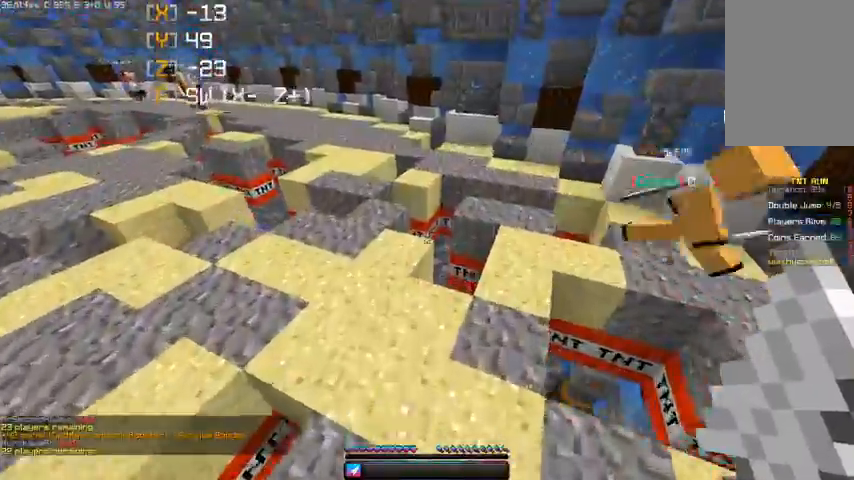
{"keys": ["space", "w"], "mouse": [], "events": [[33, "d", "up"], [300, "a", "up"]]}
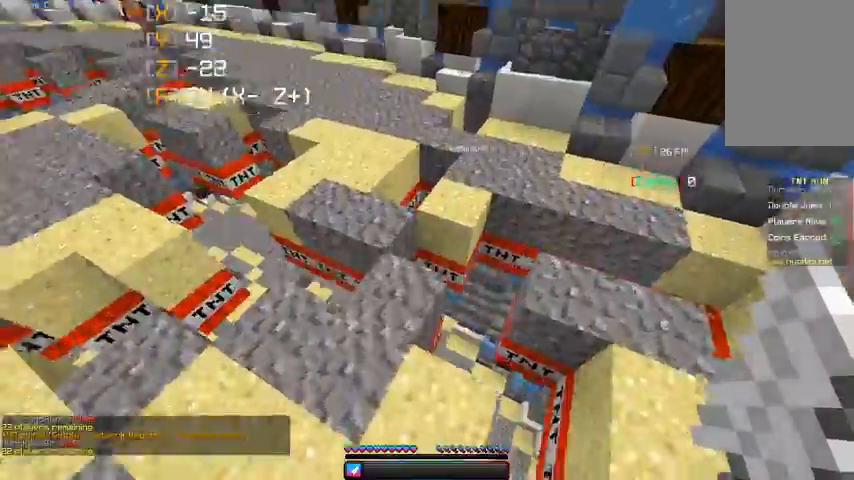
{"keys": ["space", "w"], "mouse": [], "events": []}
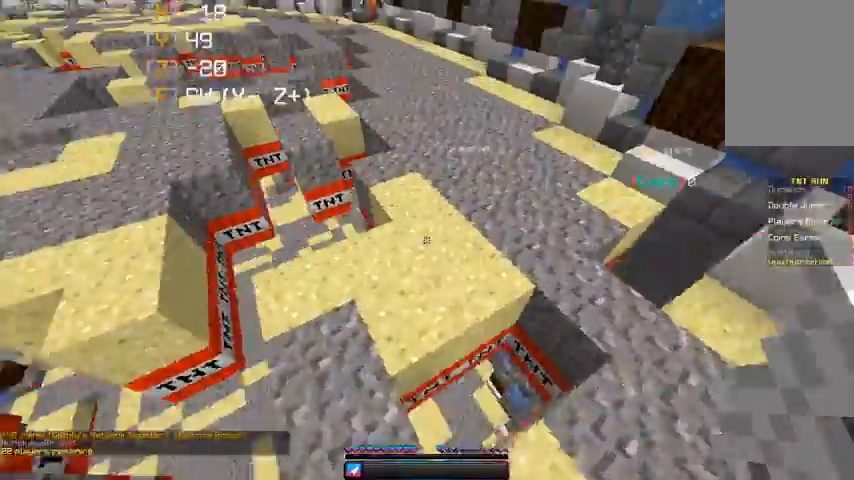
{"keys": ["d", "space", "w"], "mouse": [], "events": [[500, "d", "down"]]}
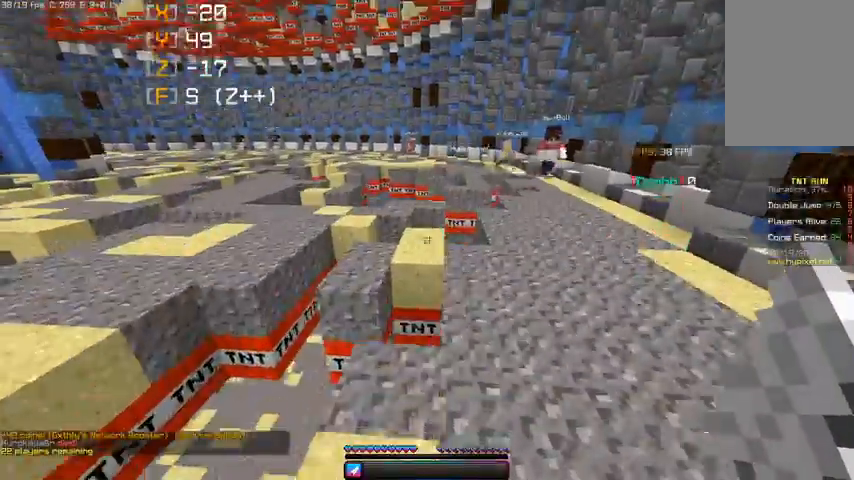
{"keys": ["d", "w"], "mouse": [], "events": [[500, "space", "up"]]}
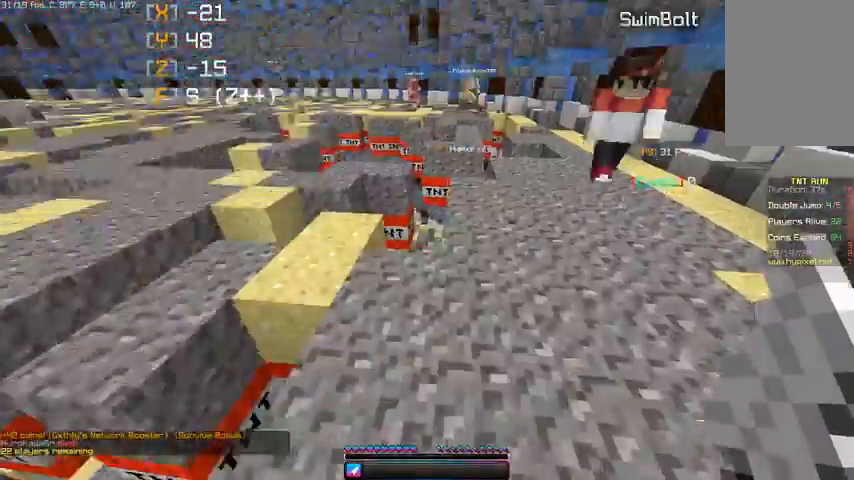
{"keys": ["w"], "mouse": [], "events": [[33, "d", "up"]]}
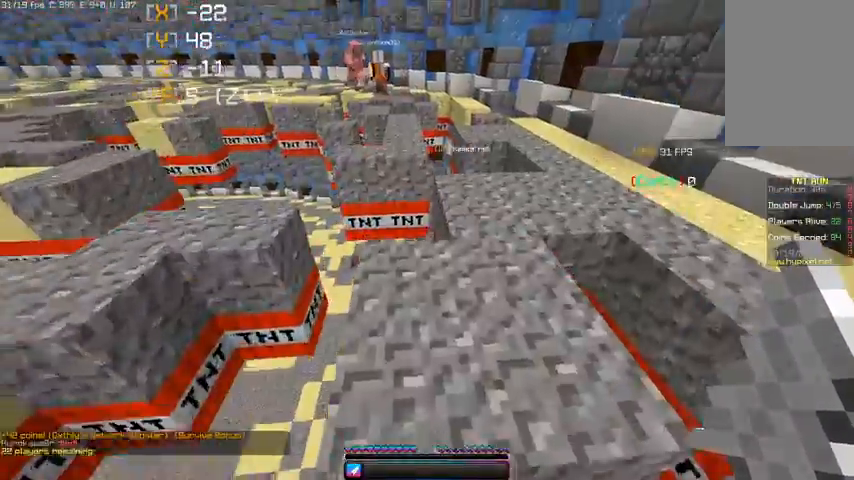
{"keys": ["w"], "mouse": [], "events": [[167, "d", "down"], [500, "d", "up"]]}